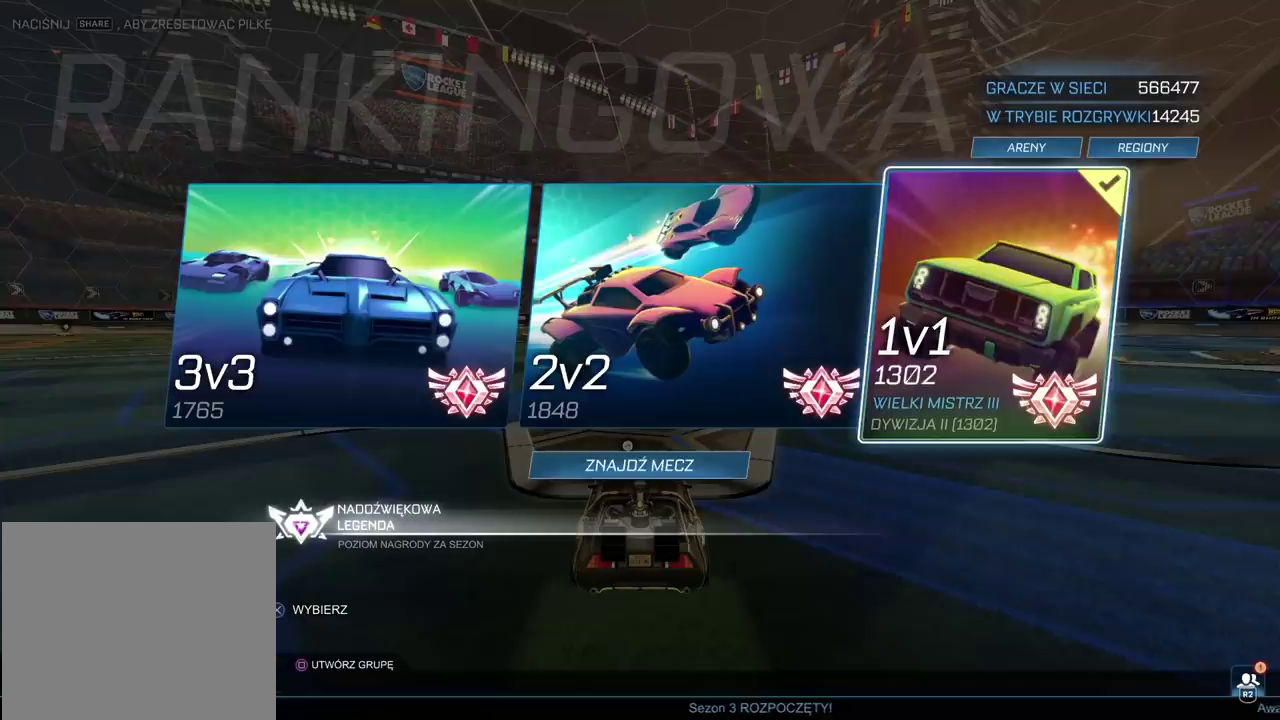
Gameplay with a controller (PlayStation layout); each line is a JSON object with the inputs held at the frame after it. "events" lists button and stick changes between this image and that frame as [ms after this image, input, new state], when the widget could be followed in between. Not read: L1.
{"buttons": ["CROSS"], "left_stick": "center", "right_stick": "center", "events": [[217, "DPAD_DOWN", "down"], [350, "DPAD_DOWN", "up"], [500, "CROSS", "down"]]}
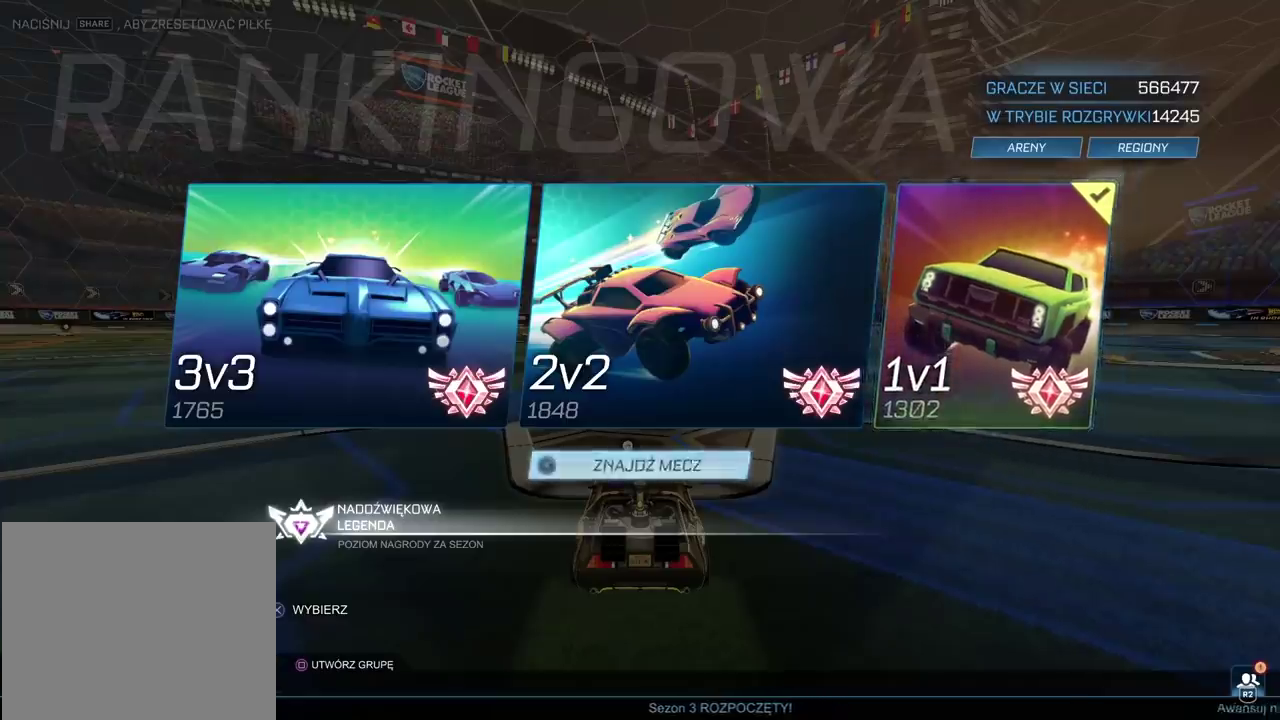
{"buttons": [], "left_stick": "center", "right_stick": "center", "events": [[100, "CROSS", "up"], [283, "CIRCLE", "down"], [383, "CIRCLE", "up"]]}
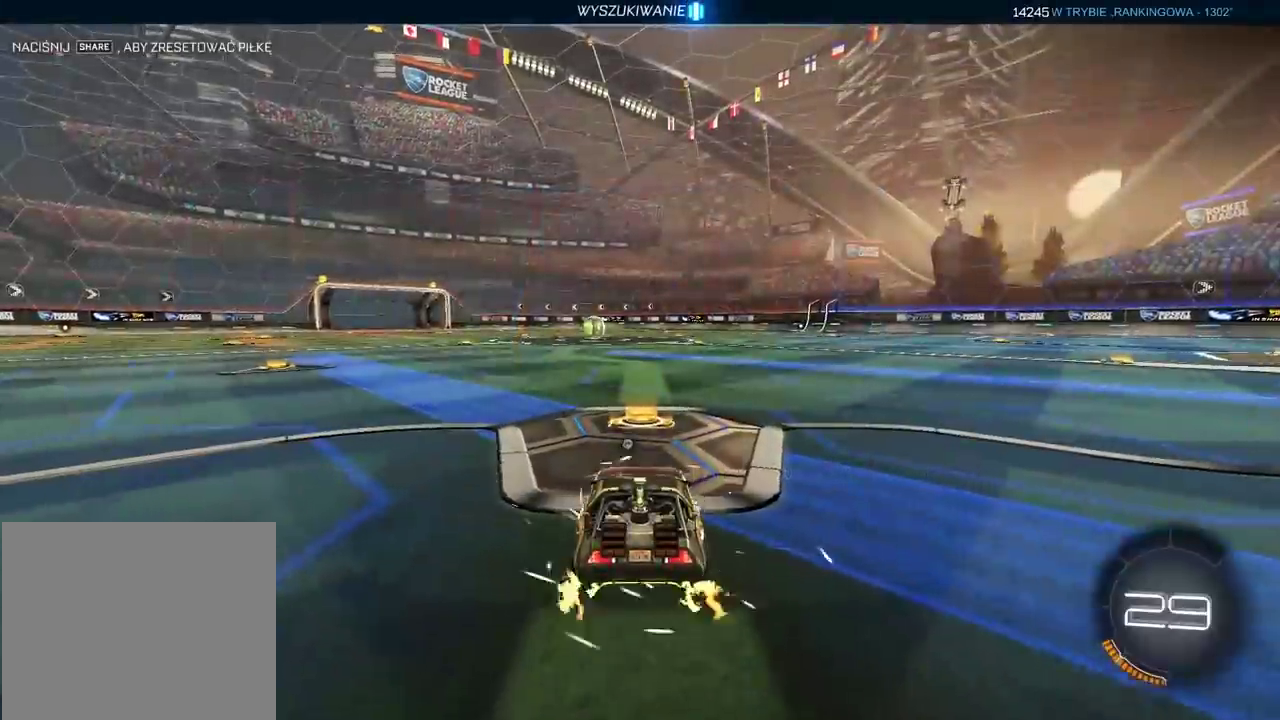
{"buttons": ["CIRCLE", "R2"], "left_stick": "center", "right_stick": "center", "events": [[83, "CIRCLE", "down"], [100, "R2", "down"], [167, "left_stick", "up-left"], [233, "TRIANGLE", "down"], [233, "left_stick", "center"], [400, "TRIANGLE", "up"]]}
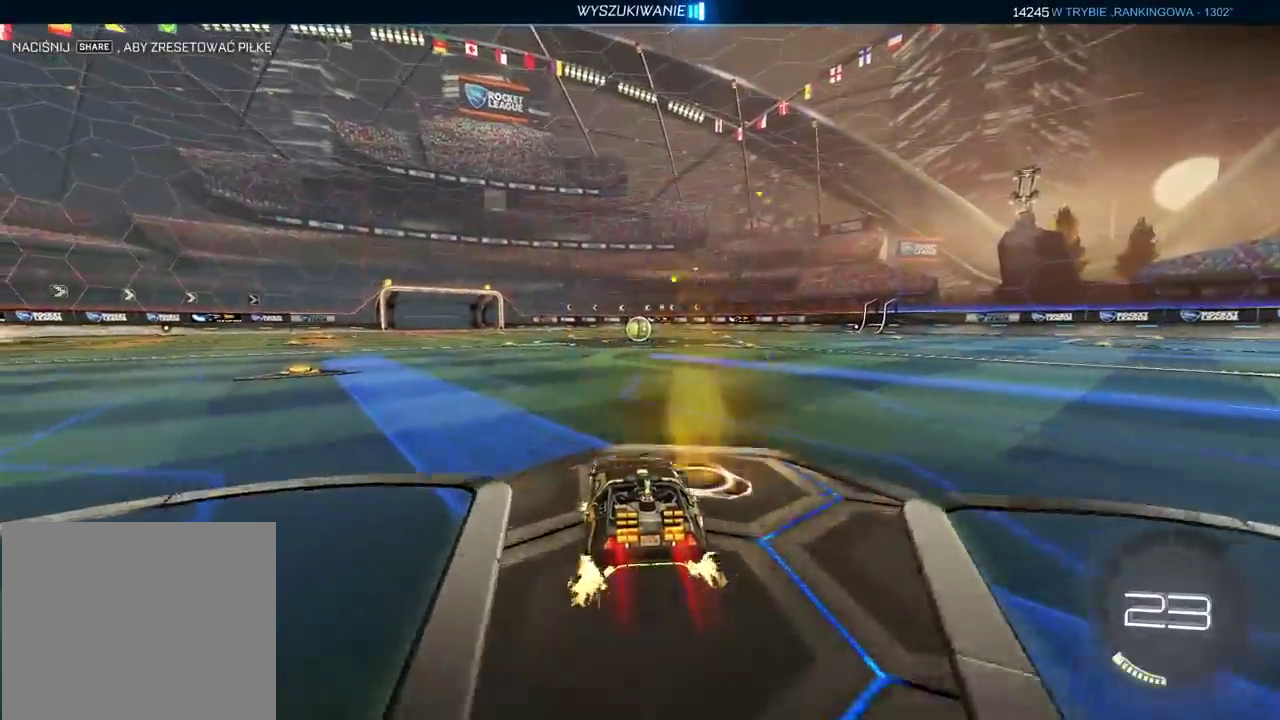
{"buttons": [], "left_stick": "center", "right_stick": "center", "events": [[50, "left_stick", "up"], [67, "CROSS", "down"], [183, "CROSS", "up"], [267, "CROSS", "down"], [383, "CROSS", "up"], [433, "CIRCLE", "up"], [467, "R2", "up"], [483, "left_stick", "center"]]}
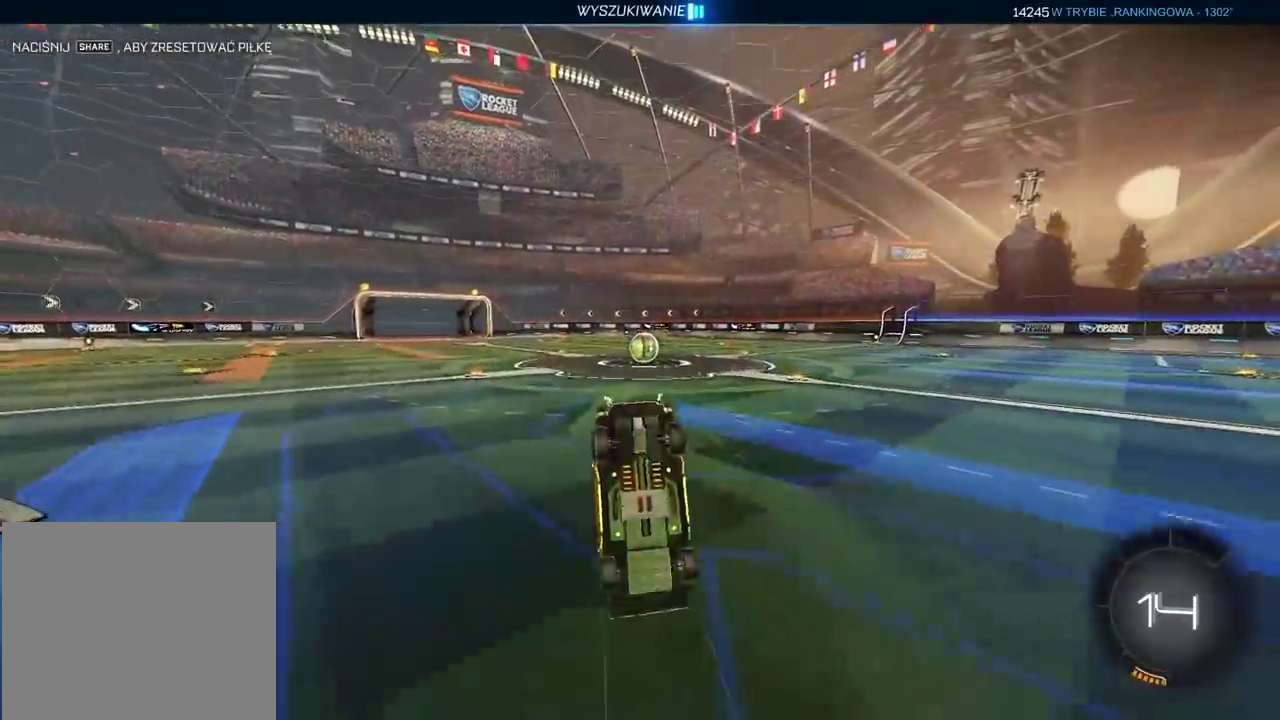
{"buttons": [], "left_stick": "center", "right_stick": "center", "events": []}
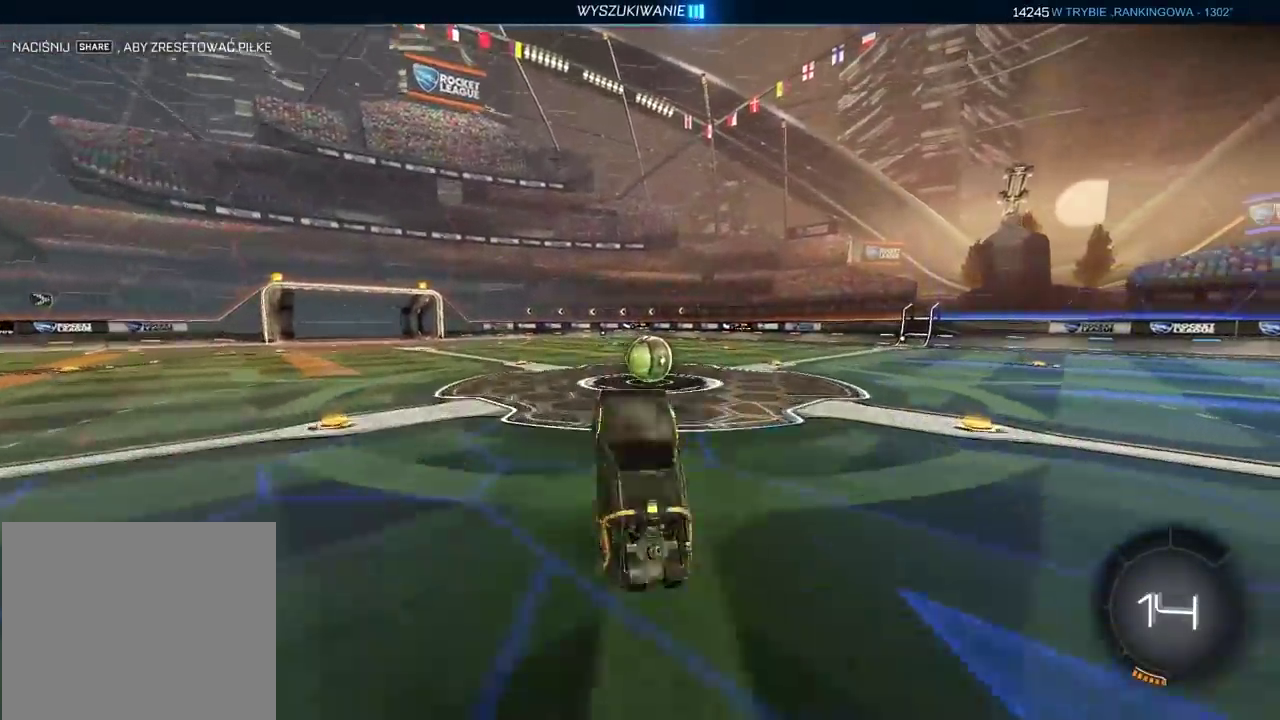
{"buttons": ["R2"], "left_stick": "center", "right_stick": "center", "events": [[267, "CIRCLE", "down"], [267, "R2", "down"], [450, "CIRCLE", "up"]]}
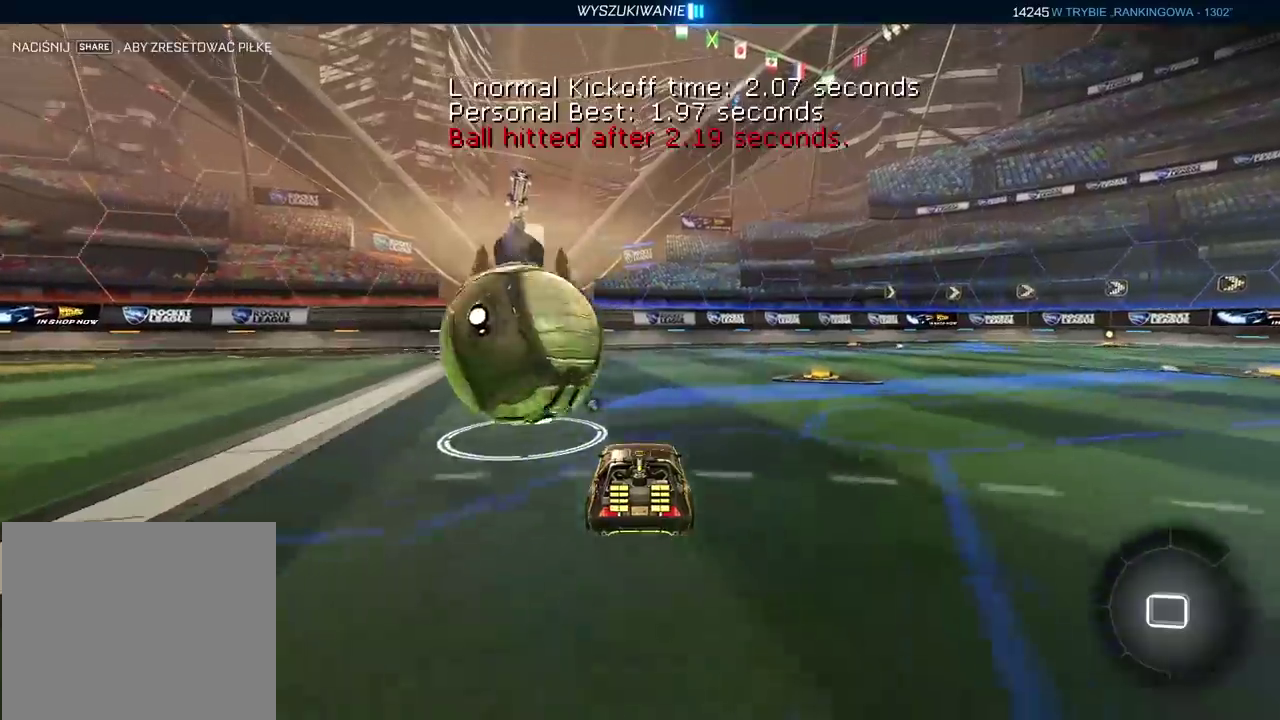
{"buttons": [], "left_stick": "center", "right_stick": "center", "events": [[183, "R2", "up"]]}
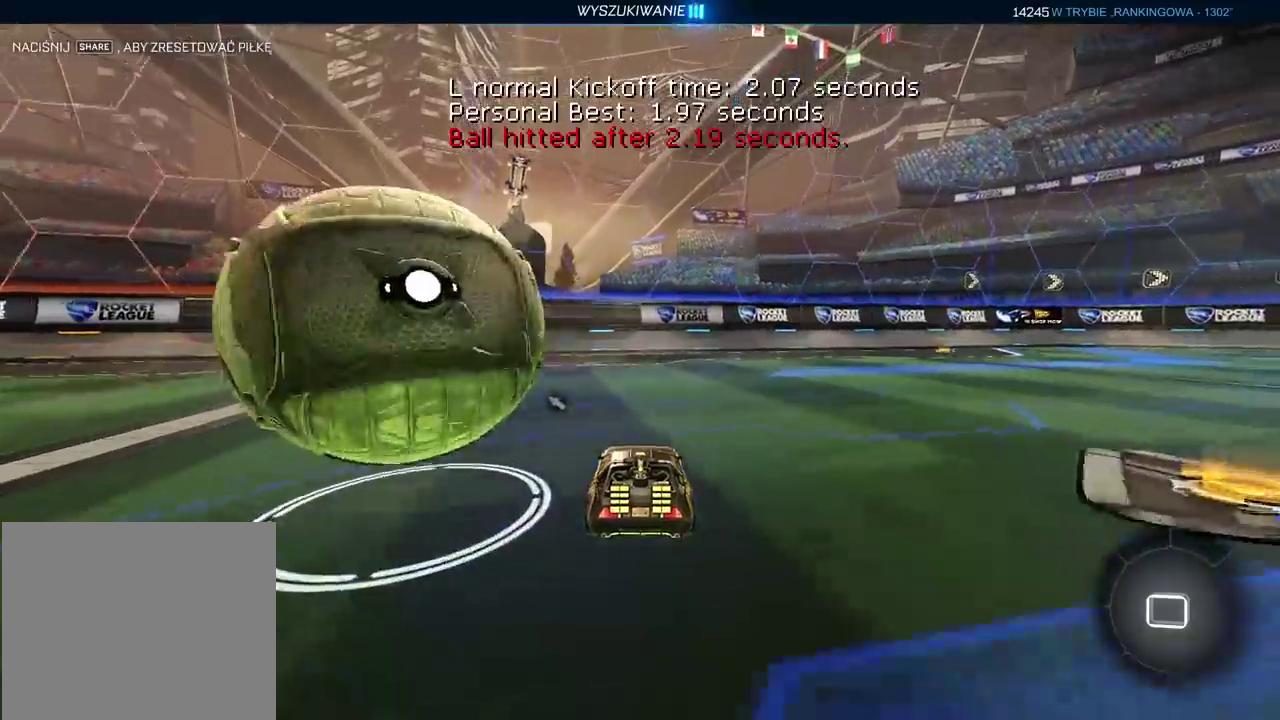
{"buttons": ["R2"], "left_stick": "center", "right_stick": "center", "events": [[83, "left_stick", "left"], [433, "left_stick", "center"], [500, "R2", "down"]]}
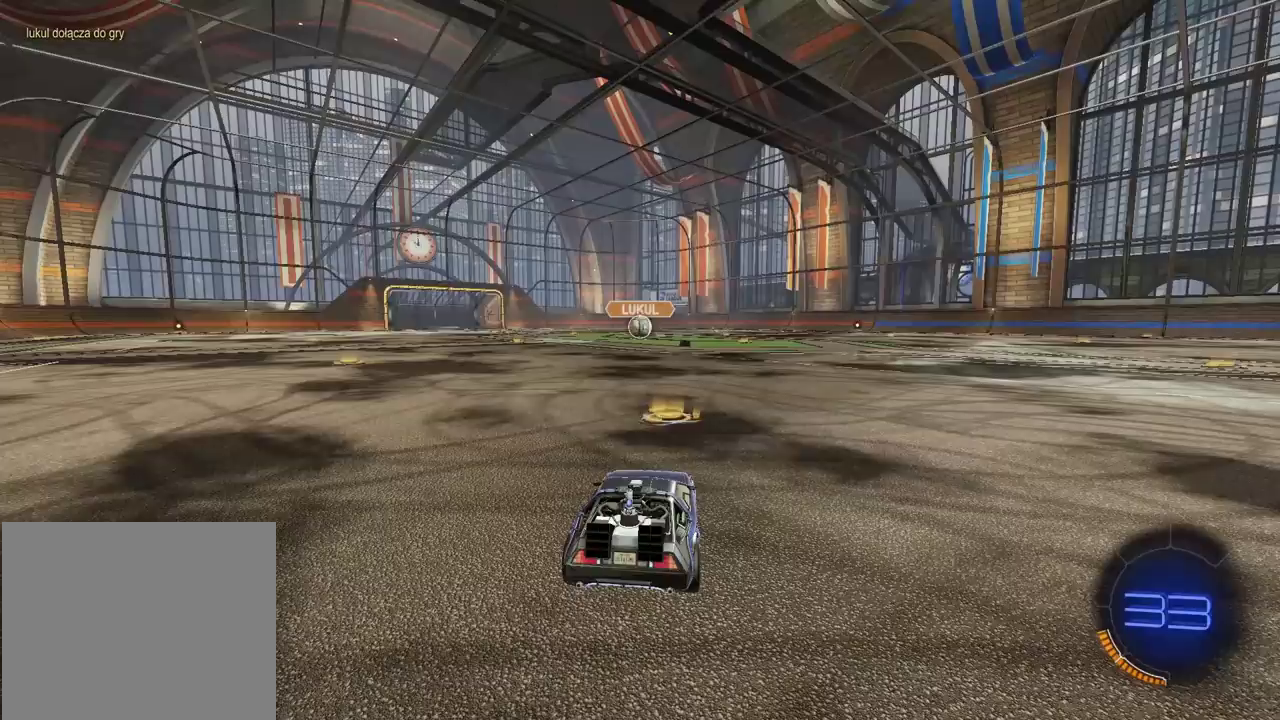
{"buttons": ["R2"], "left_stick": "center", "right_stick": "center", "events": []}
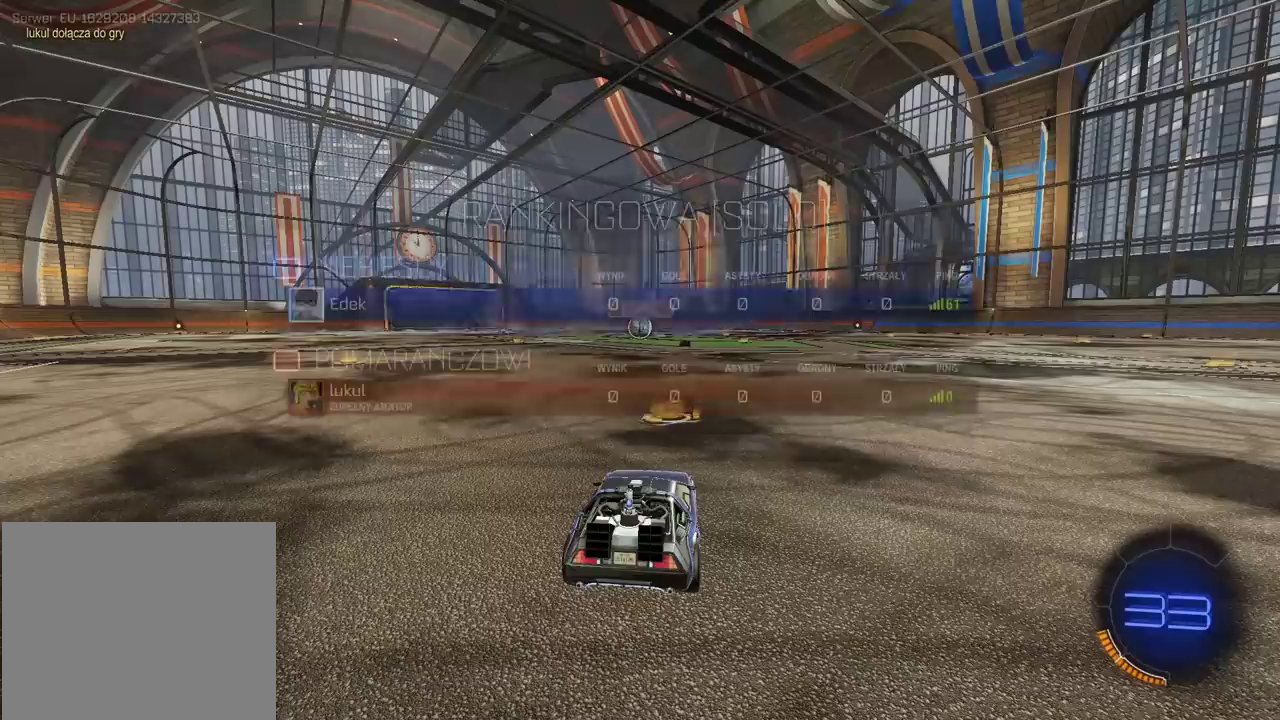
{"buttons": ["R2", "SELECT"], "left_stick": "center", "right_stick": "center", "events": [[17, "SELECT", "down"]]}
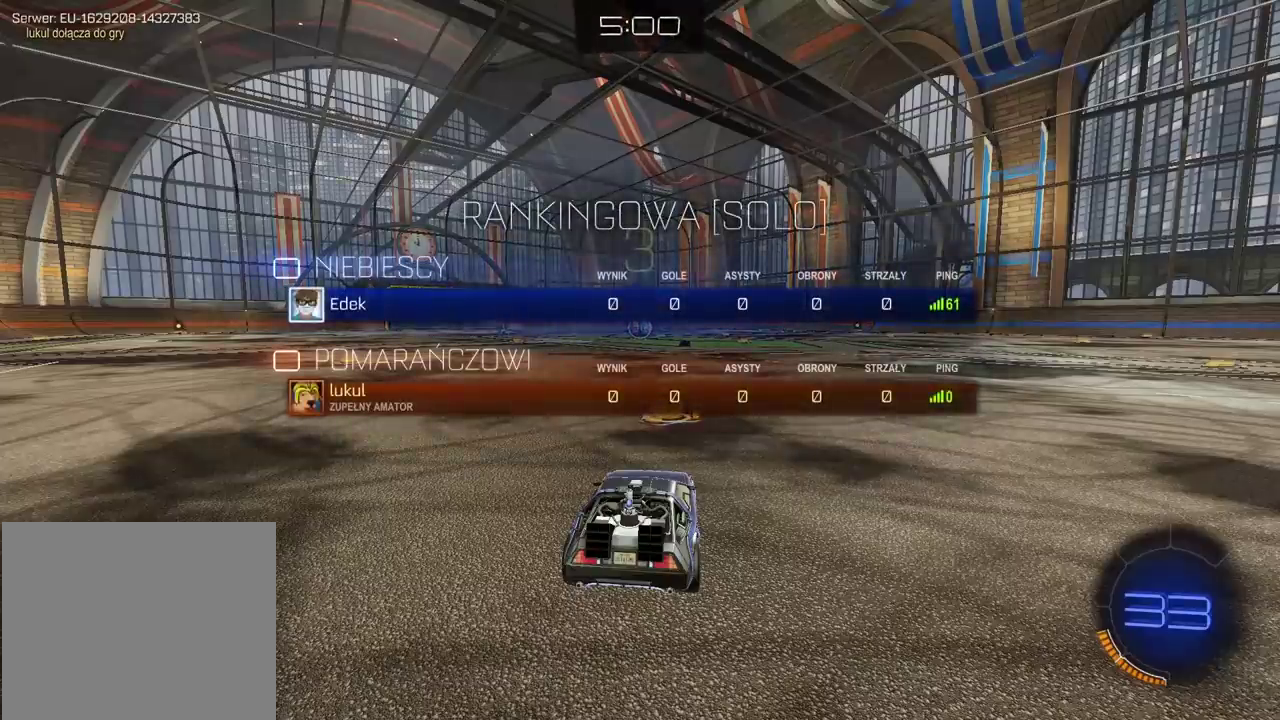
{"buttons": ["R2", "SELECT"], "left_stick": "center", "right_stick": "center", "events": []}
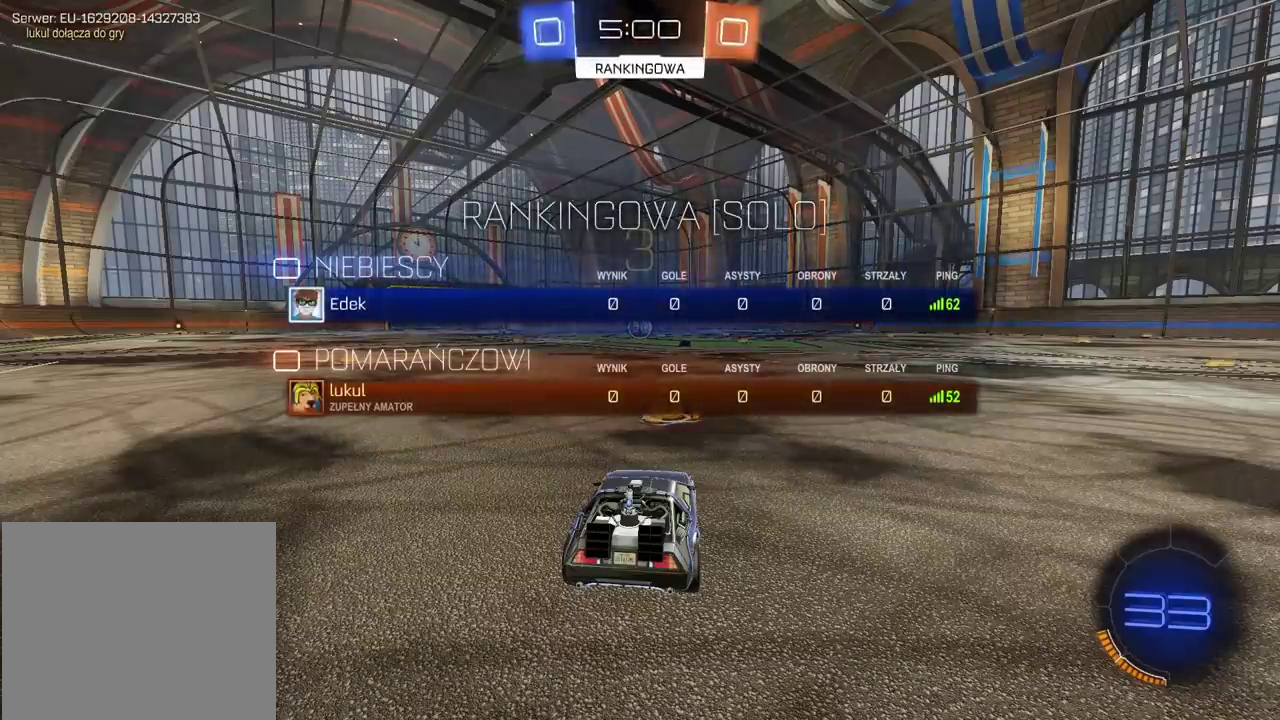
{"buttons": ["R2"], "left_stick": "center", "right_stick": "center", "events": [[417, "SELECT", "up"]]}
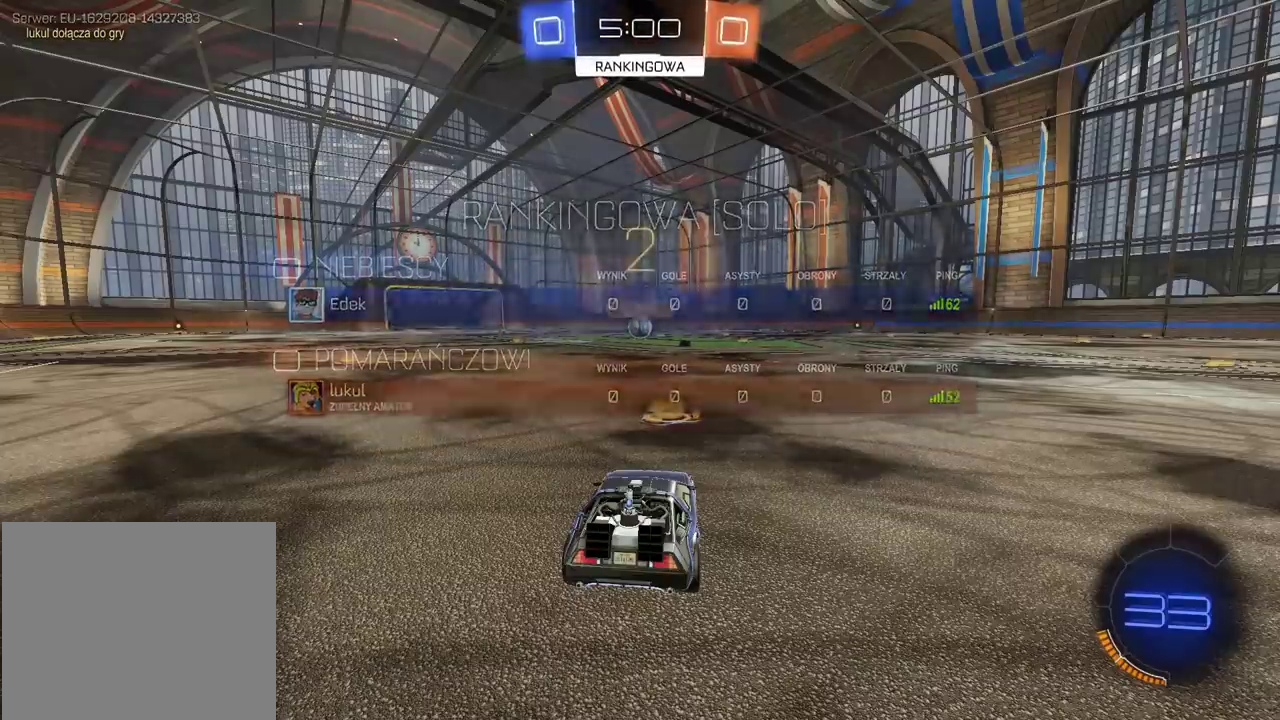
{"buttons": ["R2"], "left_stick": "center", "right_stick": "center", "events": []}
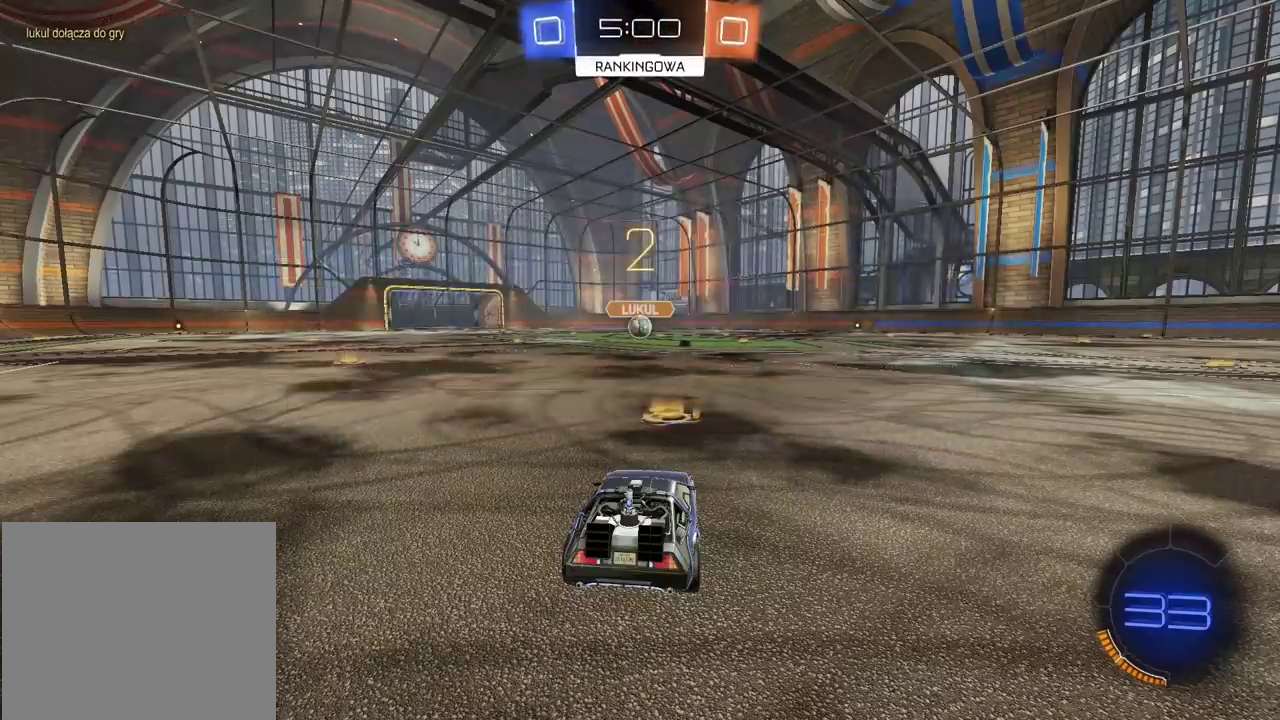
{"buttons": ["R2"], "left_stick": "center", "right_stick": "center", "events": [[167, "SELECT", "down"], [300, "SELECT", "up"]]}
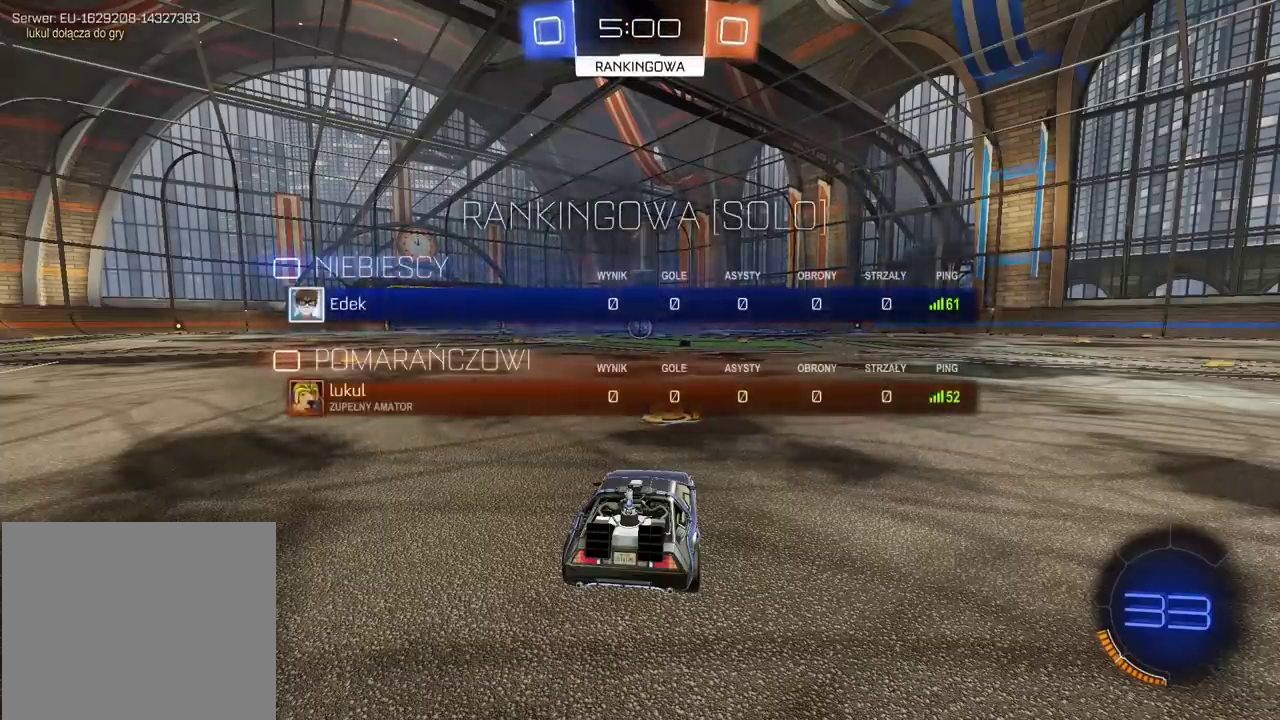
{"buttons": ["R2"], "left_stick": "up", "right_stick": "center", "events": [[300, "left_stick", "up"]]}
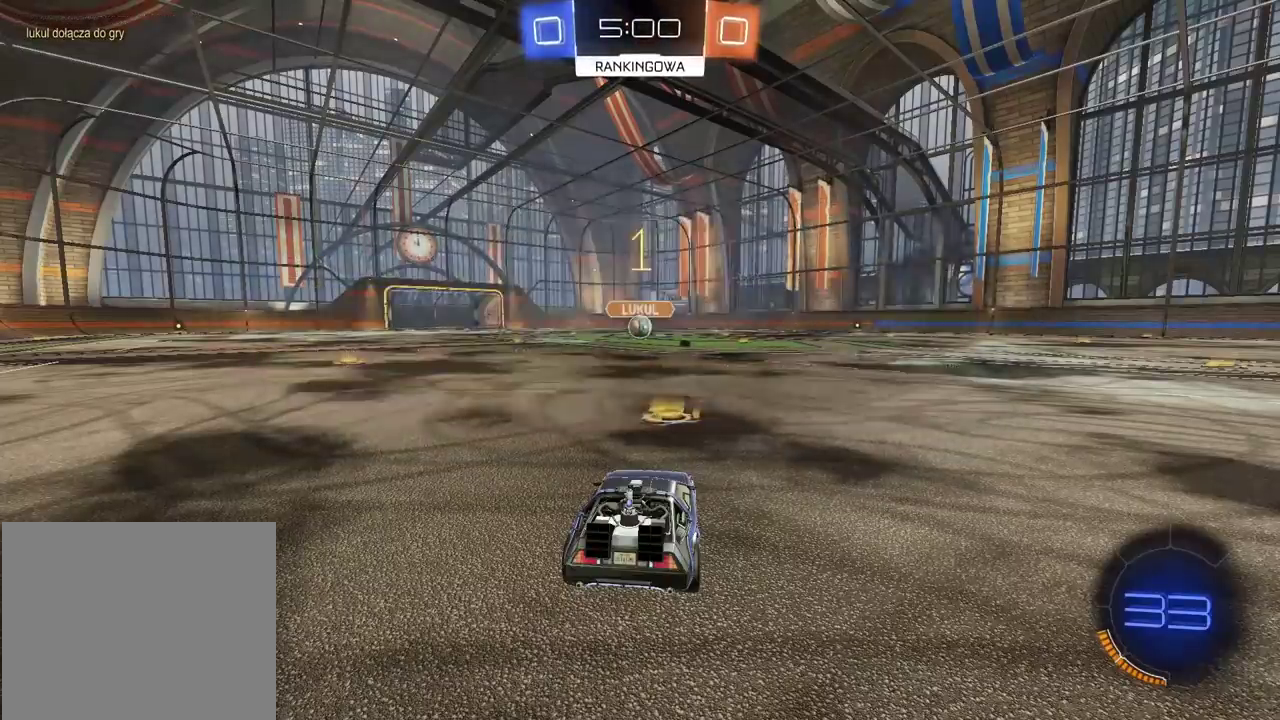
{"buttons": ["CROSS", "R2"], "left_stick": "up", "right_stick": "center", "events": [[433, "CROSS", "down"]]}
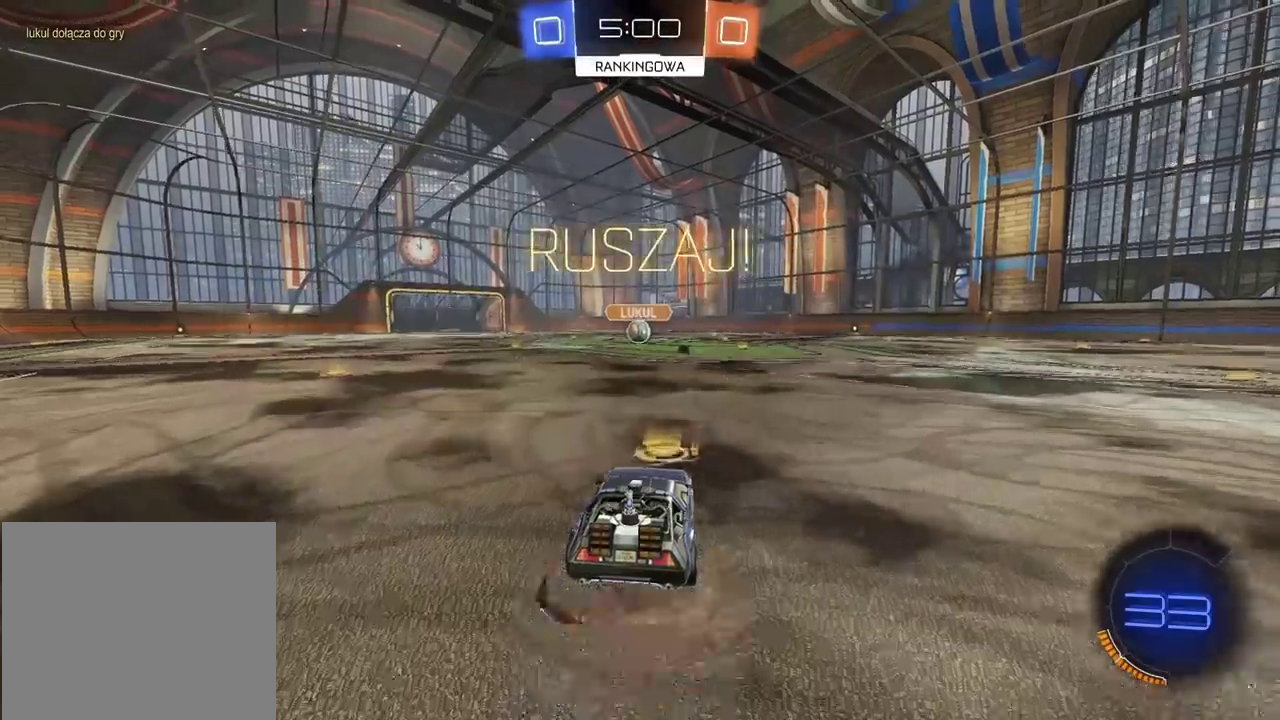
{"buttons": [], "left_stick": "center", "right_stick": "center", "events": [[17, "CROSS", "up"], [83, "CROSS", "down"], [200, "CROSS", "up"], [317, "left_stick", "center"], [333, "R2", "up"]]}
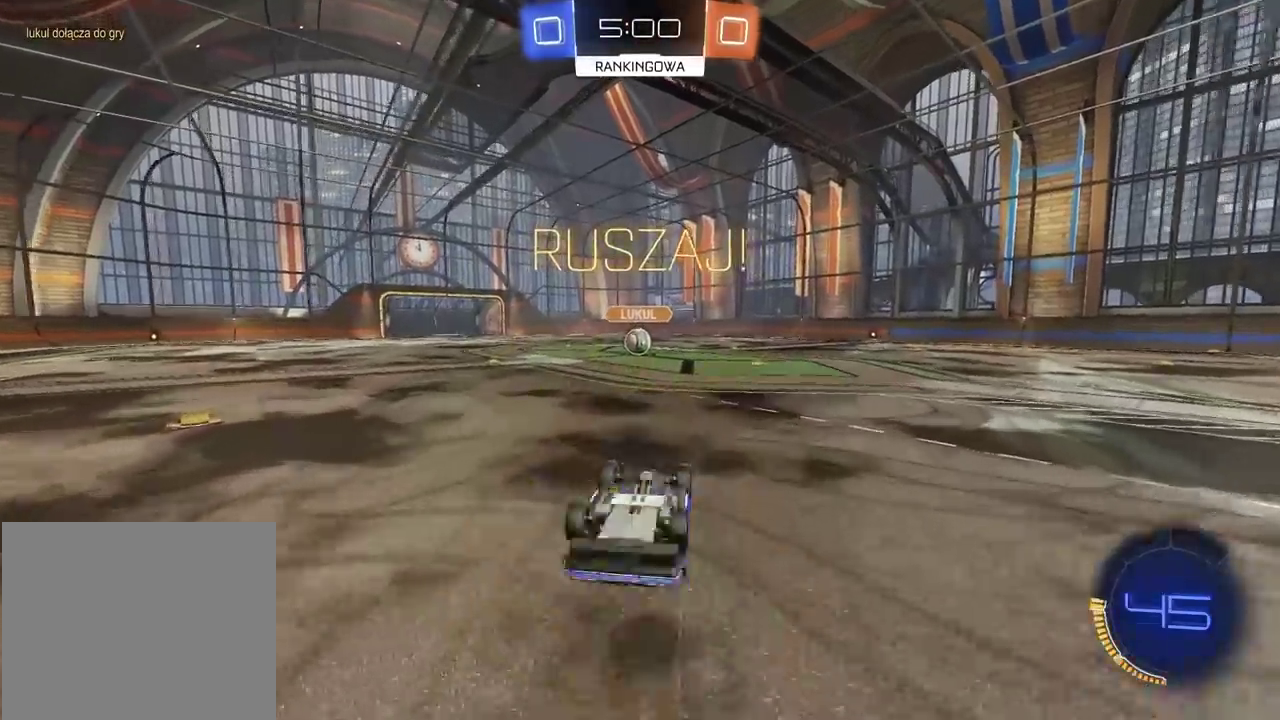
{"buttons": ["R2"], "left_stick": "right", "right_stick": "center", "events": [[233, "R2", "down"], [283, "left_stick", "right"]]}
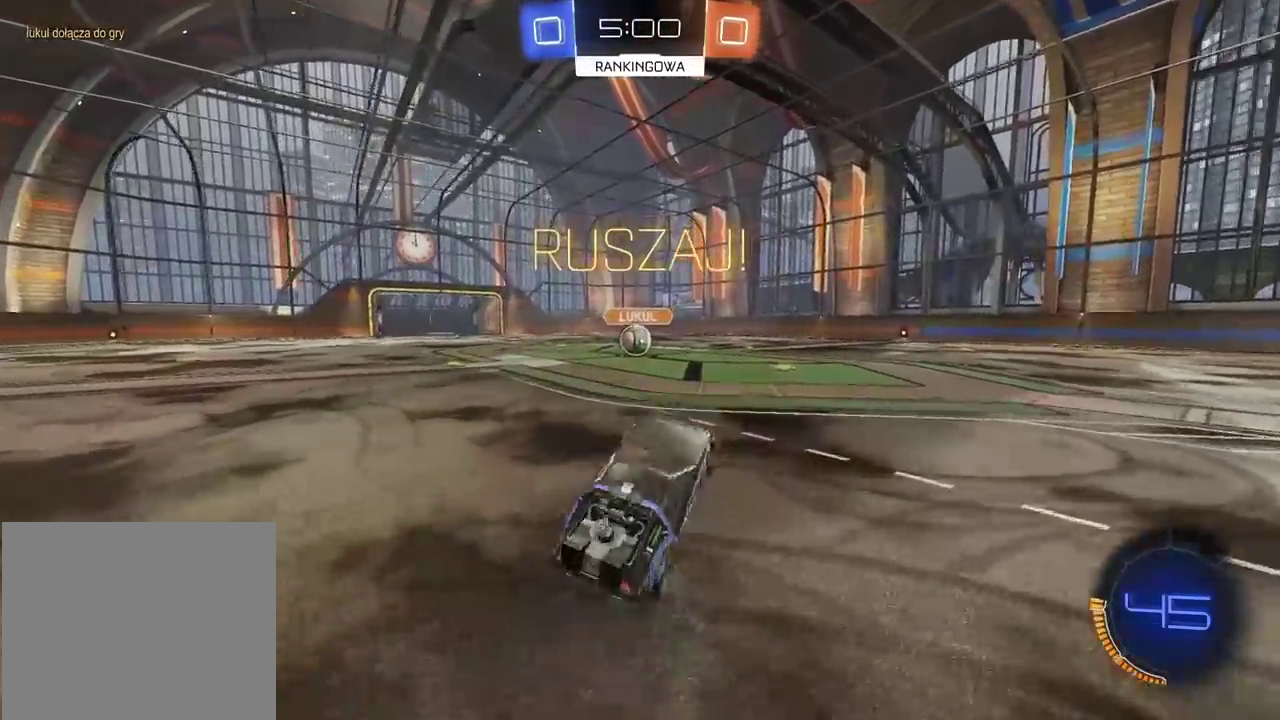
{"buttons": ["R2"], "left_stick": "right", "right_stick": "center", "events": []}
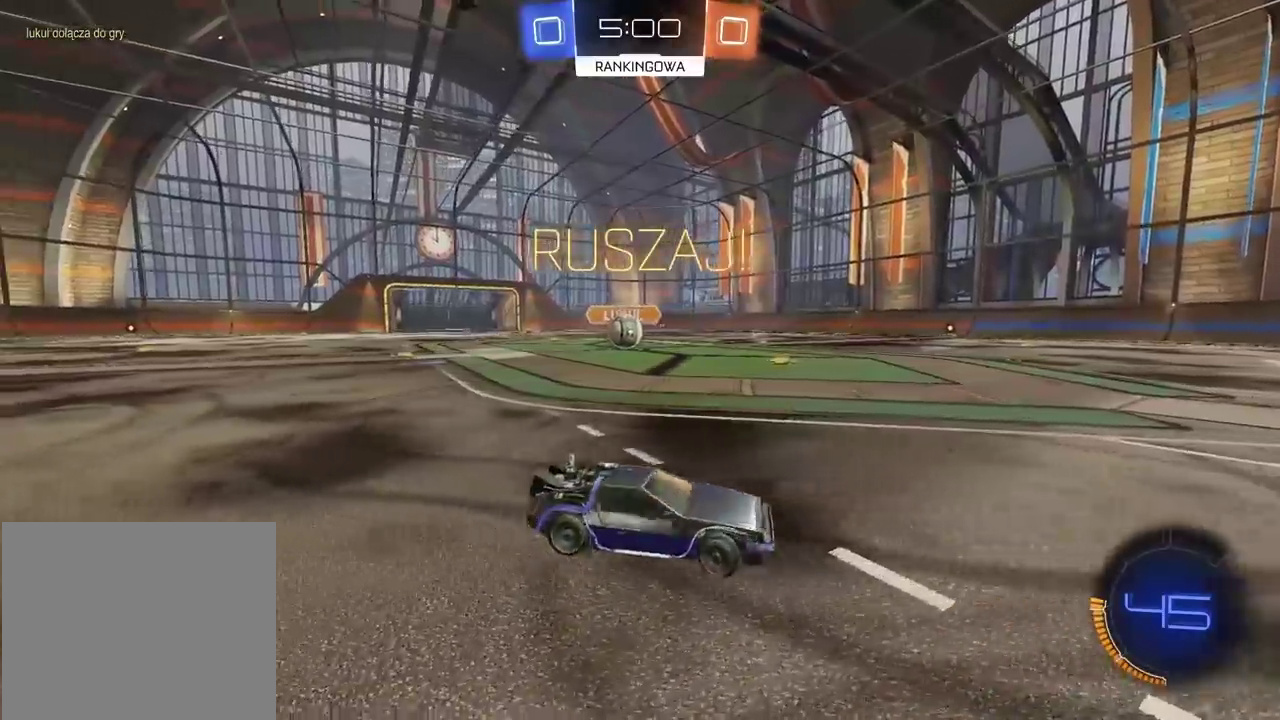
{"buttons": ["R2"], "left_stick": "center", "right_stick": "center", "events": [[317, "left_stick", "center"]]}
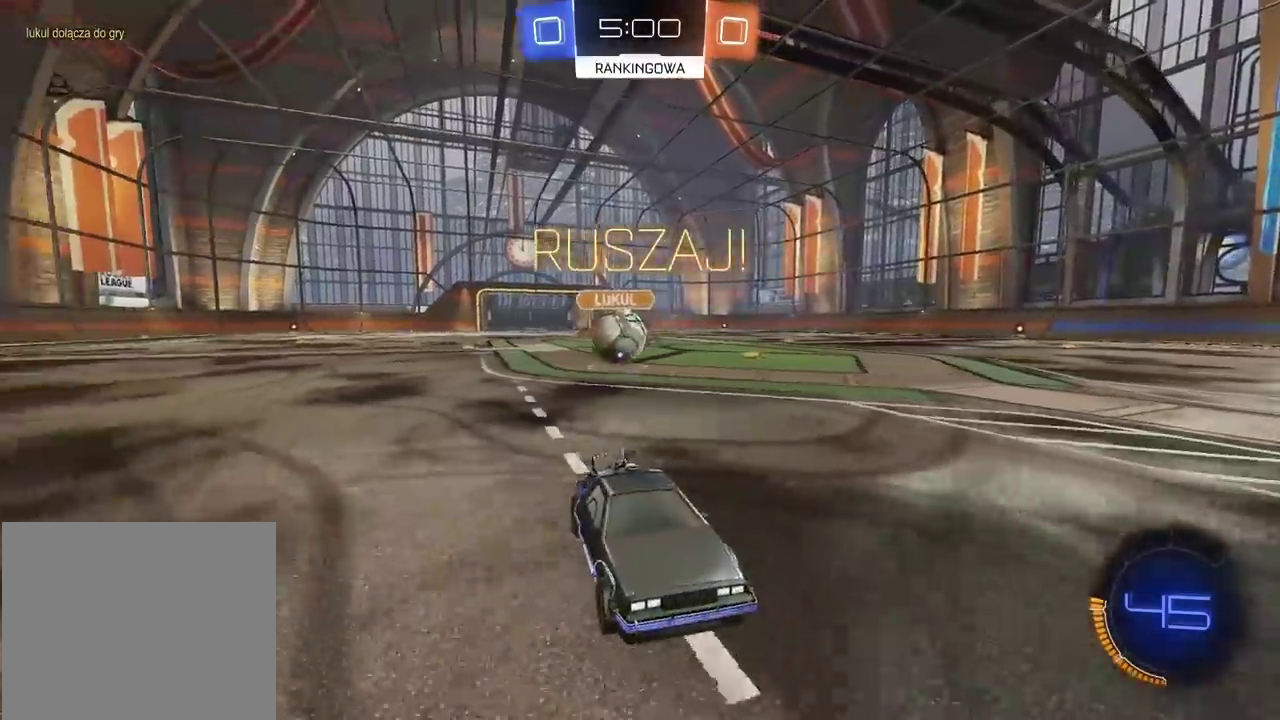
{"buttons": ["CIRCLE", "TRIANGLE", "R2"], "left_stick": "right", "right_stick": "center", "events": [[150, "CIRCLE", "down"], [150, "left_stick", "right"], [500, "TRIANGLE", "down"]]}
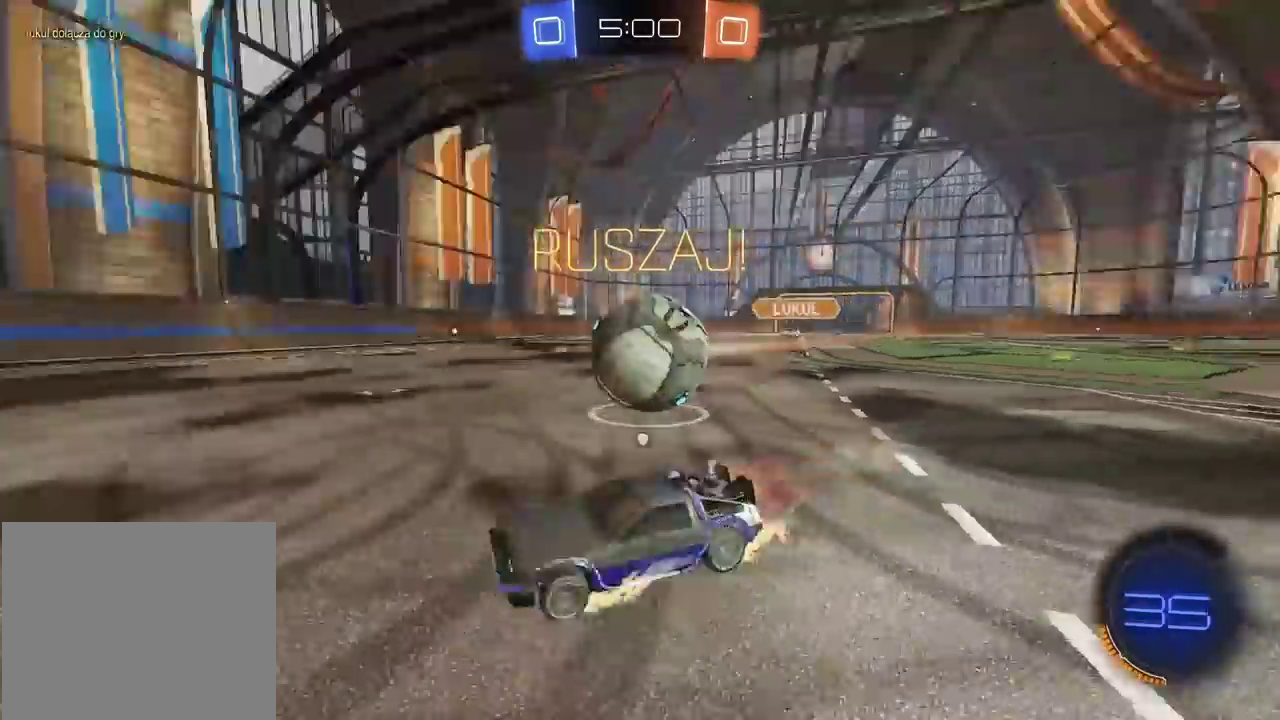
{"buttons": ["CIRCLE", "R2"], "left_stick": "center", "right_stick": "center", "events": [[200, "TRIANGLE", "up"], [300, "left_stick", "center"]]}
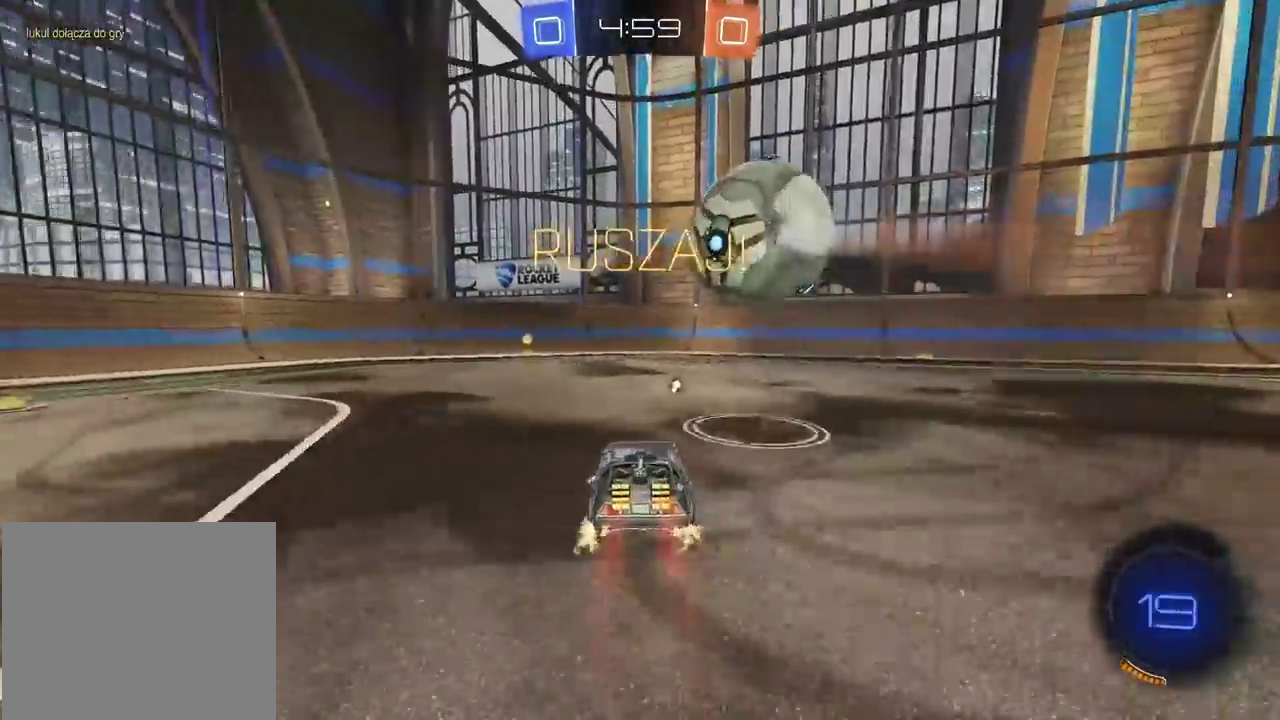
{"buttons": ["R2"], "left_stick": "down-left", "right_stick": "center", "events": [[33, "TRIANGLE", "down"], [200, "TRIANGLE", "up"], [283, "CIRCLE", "up"], [367, "left_stick", "down-left"]]}
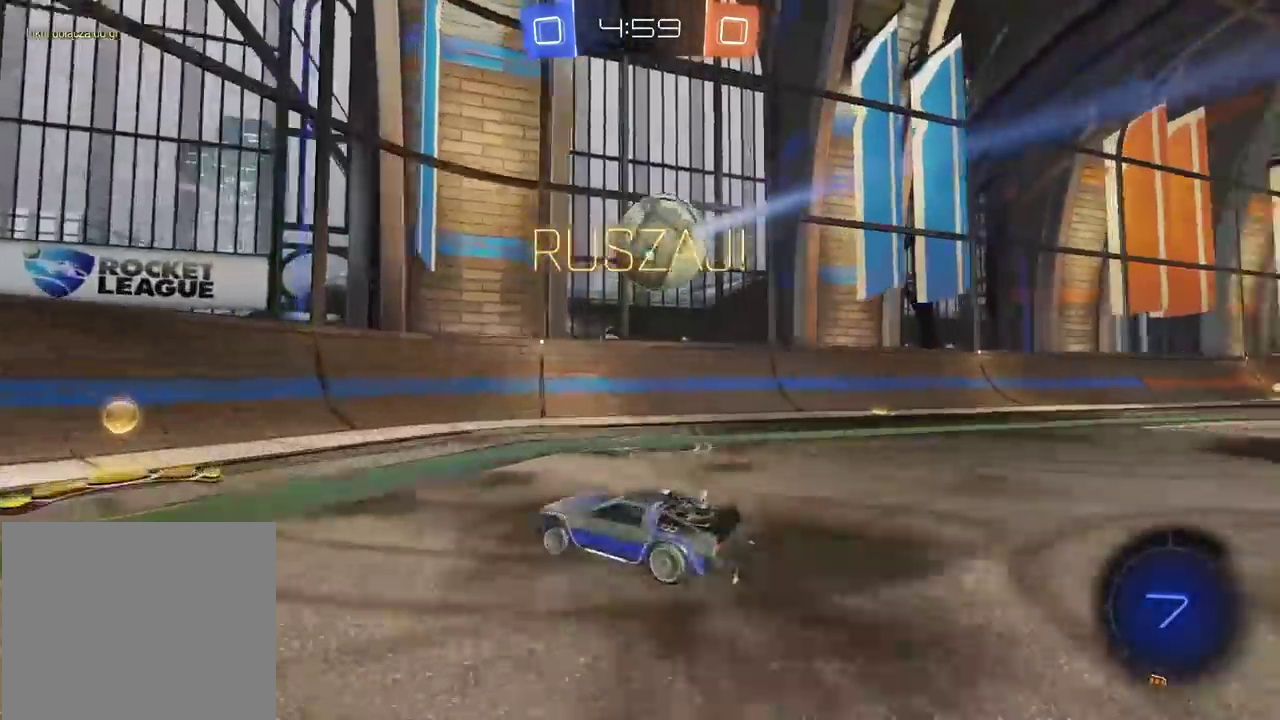
{"buttons": ["R2"], "left_stick": "left", "right_stick": "center", "events": [[167, "left_stick", "left"], [250, "left_stick", "center"], [483, "left_stick", "left"]]}
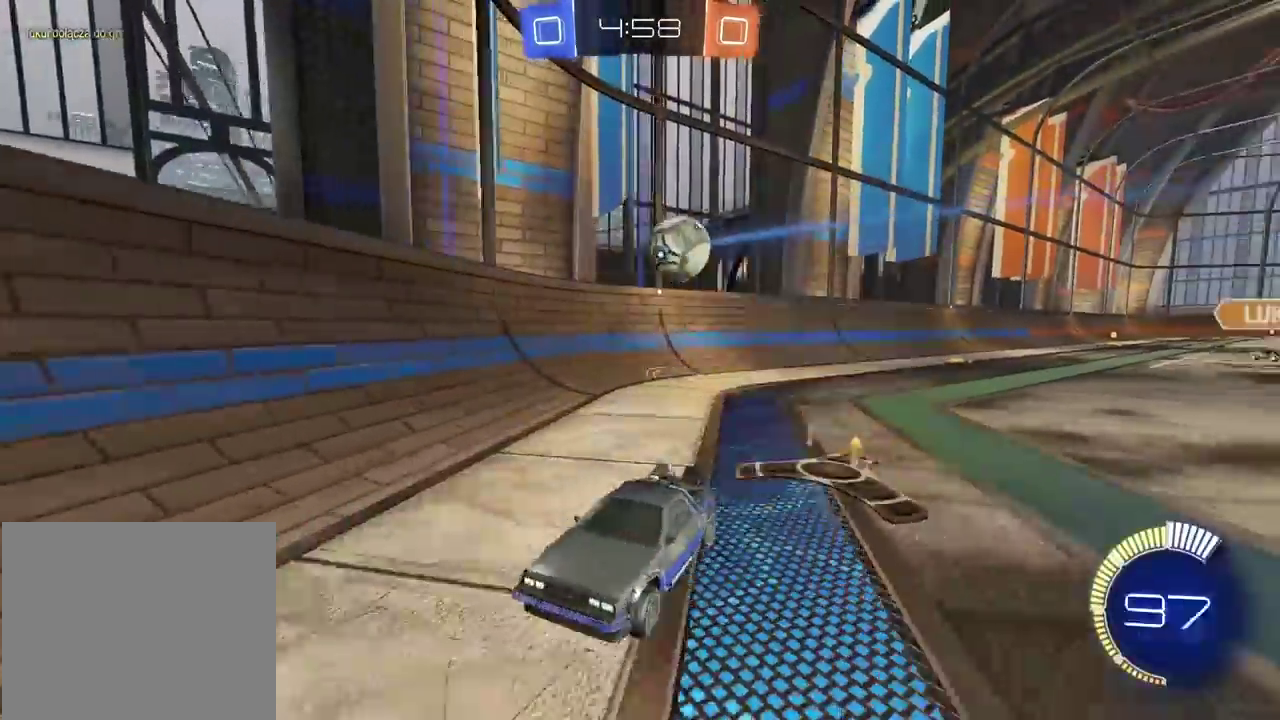
{"buttons": [], "left_stick": "center", "right_stick": "center", "events": [[183, "R2", "up"], [250, "L2", "down"], [283, "left_stick", "center"], [383, "L2", "up"]]}
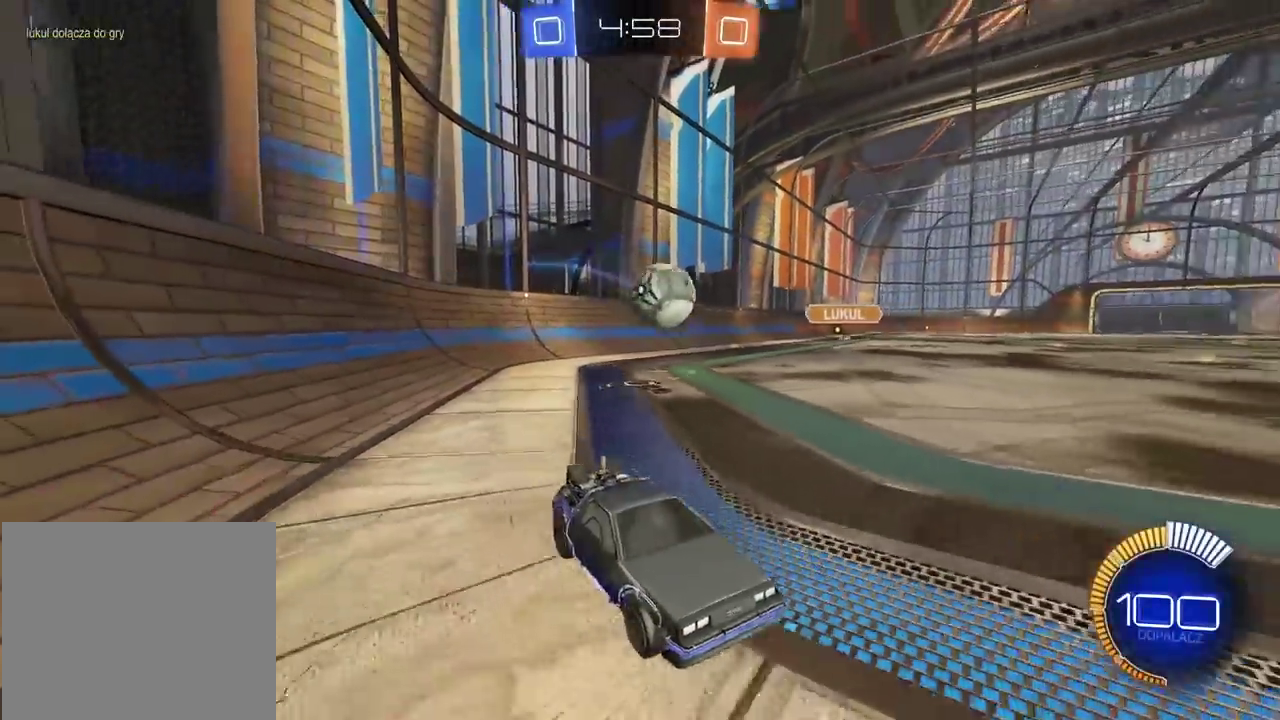
{"buttons": ["R2"], "left_stick": "left", "right_stick": "center", "events": [[117, "left_stick", "left"], [283, "R2", "down"]]}
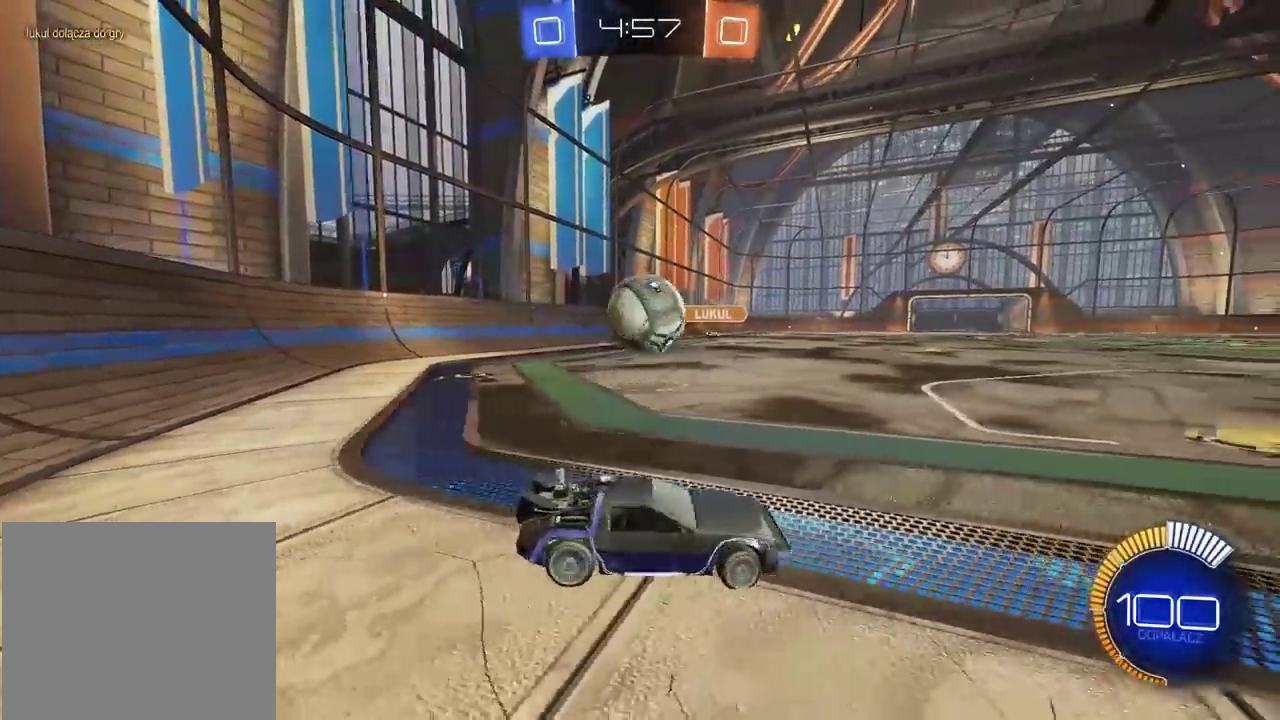
{"buttons": [], "left_stick": "center", "right_stick": "center", "events": [[17, "R2", "up"], [100, "R2", "down"], [150, "left_stick", "center"], [283, "R2", "up"]]}
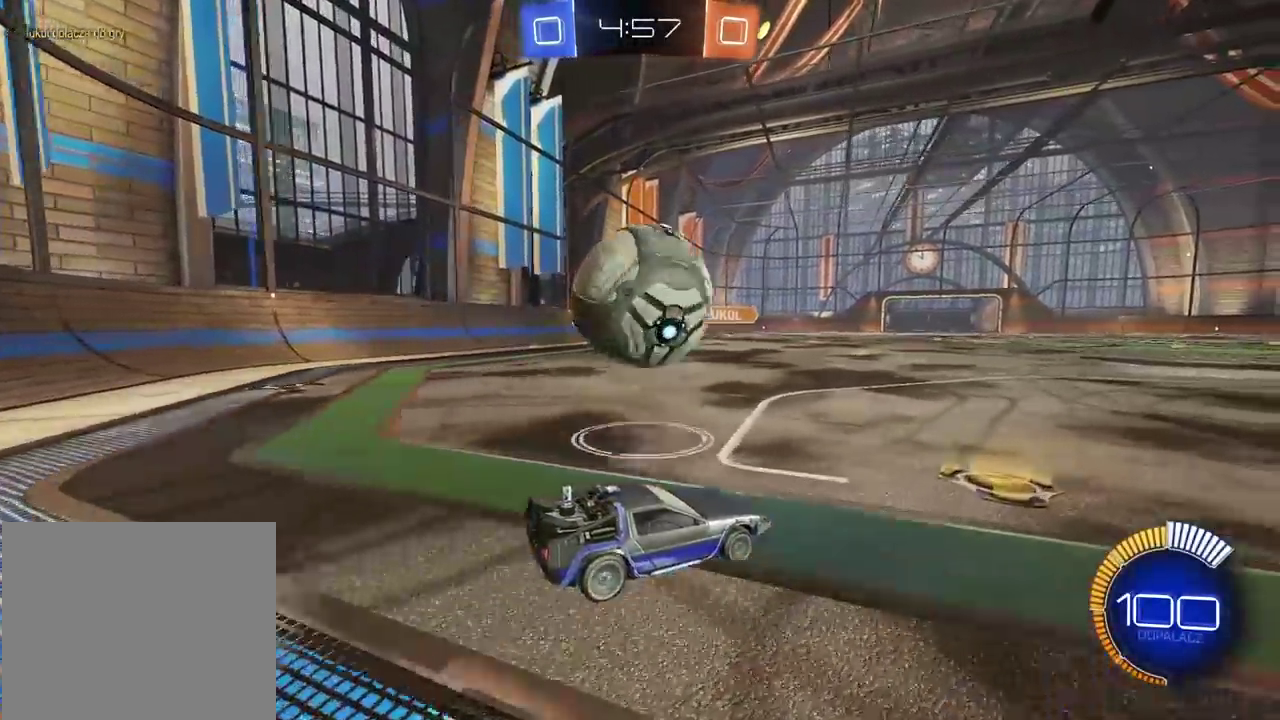
{"buttons": ["R2"], "left_stick": "center", "right_stick": "center", "events": [[183, "left_stick", "right"], [233, "R2", "down"], [433, "left_stick", "center"]]}